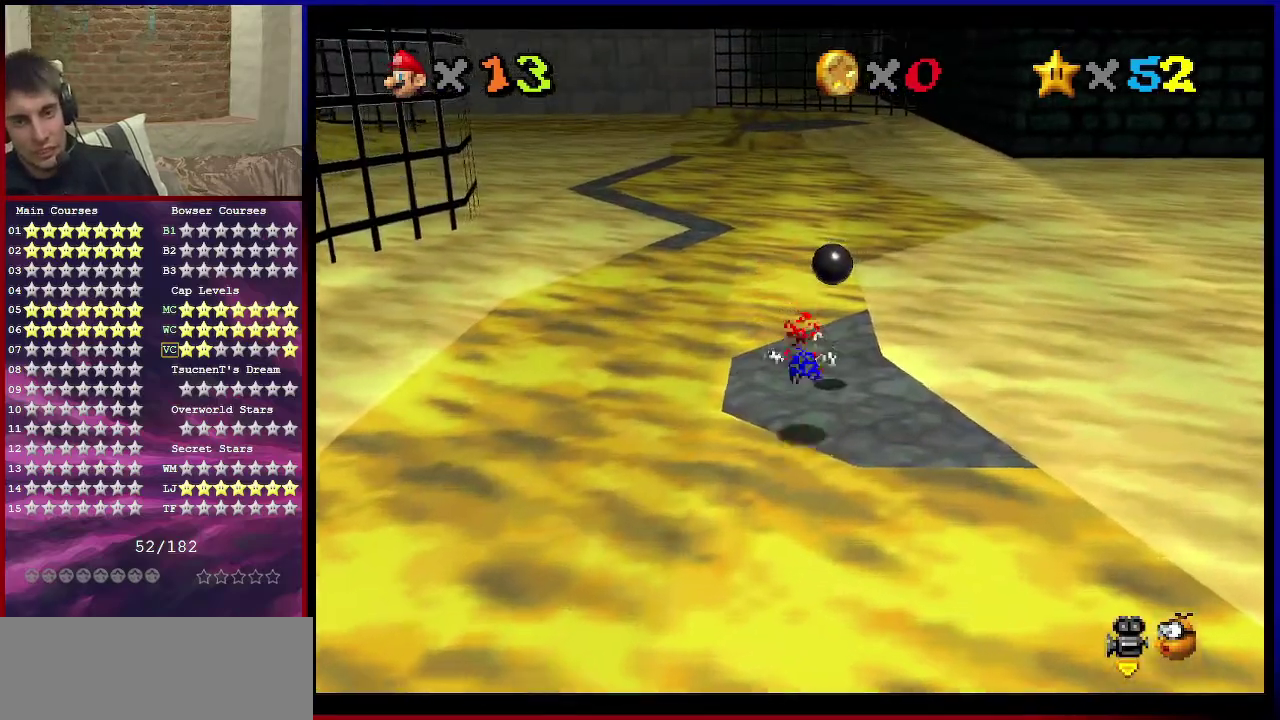
Gameplay with a controller (Nintendo layout); each line is a JSON object with the inputs held at the frame after it (dt_ms = milliseconds from this image to that frame). "events" lists button and stick changes between this image and that frame as [ms after this image, input, new state], when the widget could be followed in between. Not read: L3 R3.
{"dt_ms": 600, "buttons": ["Z"], "left_stick": "up", "events": [[66, "left_stick", "up-right"], [166, "left_stick", "up"], [433, "Z", "down"], [500, "A", "down"], [600, "A", "up"]]}
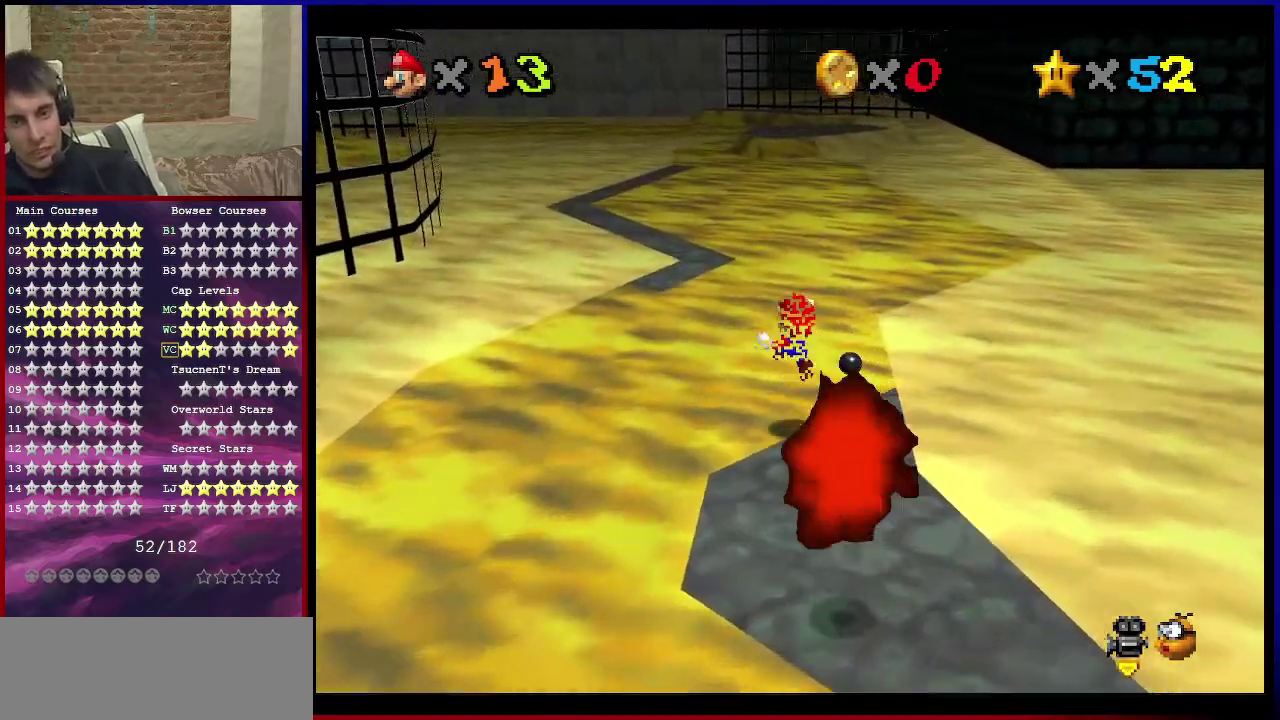
{"dt_ms": 400, "buttons": ["A", "Z"], "left_stick": "up", "events": [[200, "A", "down"], [267, "A", "up"], [367, "A", "down"]]}
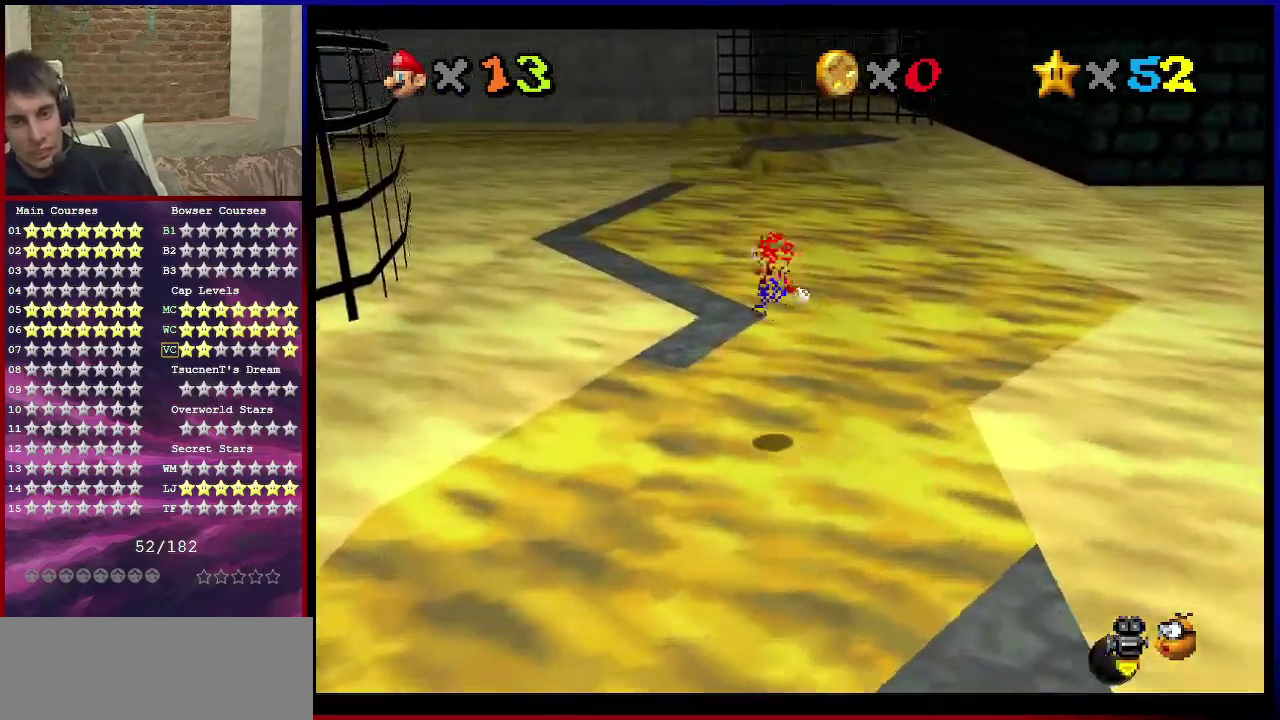
{"dt_ms": 701, "buttons": ["Z"], "left_stick": "left", "events": [[67, "A", "up"], [67, "left_stick", "down"], [134, "A", "down"], [167, "left_stick", "center"], [201, "A", "up"], [601, "left_stick", "up-left"], [701, "left_stick", "left"]]}
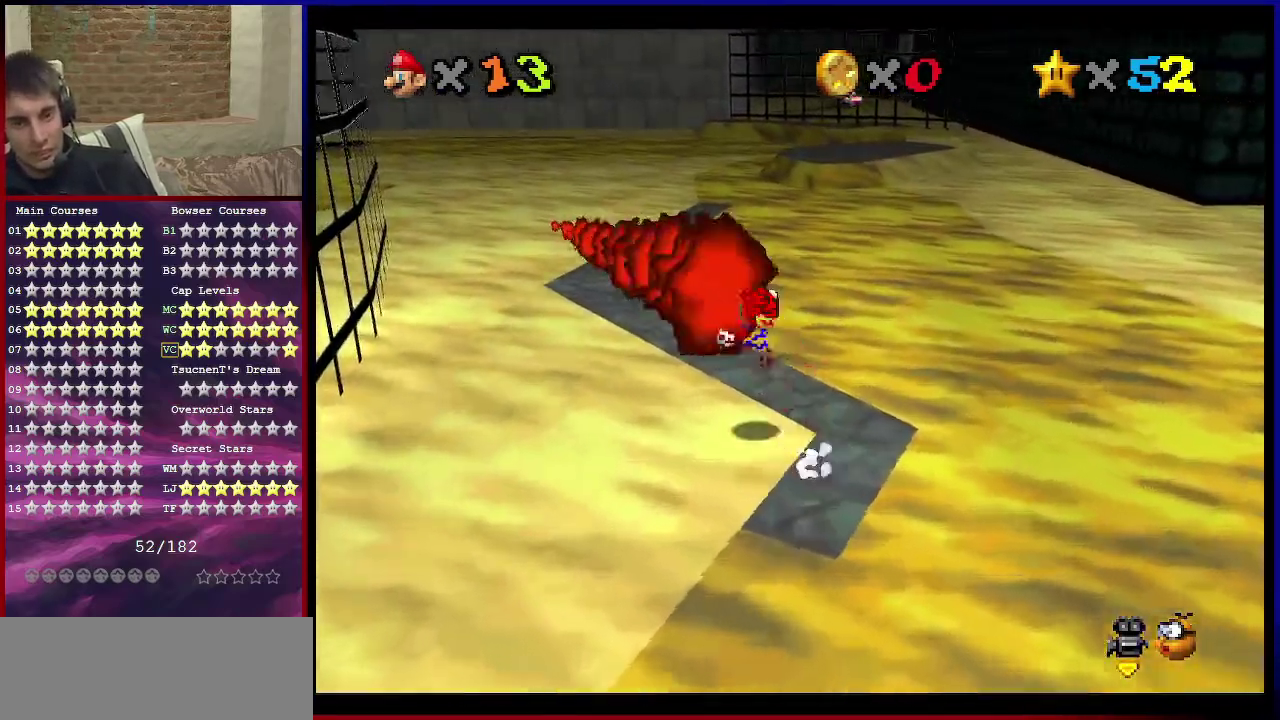
{"dt_ms": 301, "buttons": ["Z"], "left_stick": "down-left", "events": [[234, "left_stick", "down-left"]]}